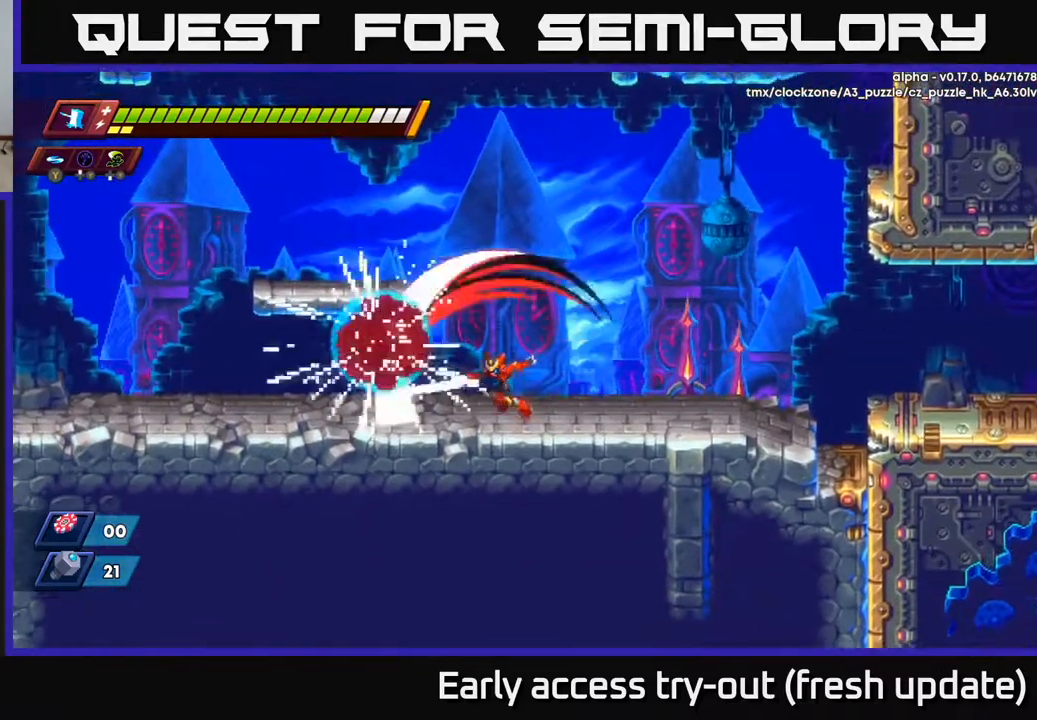
Gameplay with a controller (Xbox layout); each line is a JSON object with the inputs held at the frame after it. "events" lists button and stick changes between this image and that frame as [ms after this image, input, new state], when the widget could be followed in between.
{"buttons": ["R2", "DPAD_RIGHT"], "left_stick": "center", "right_stick": "center", "events": [[67, "X", "up"], [183, "R2", "down"], [333, "A", "down"], [350, "DPAD_LEFT", "up"], [400, "DPAD_RIGHT", "down"], [500, "A", "up"]]}
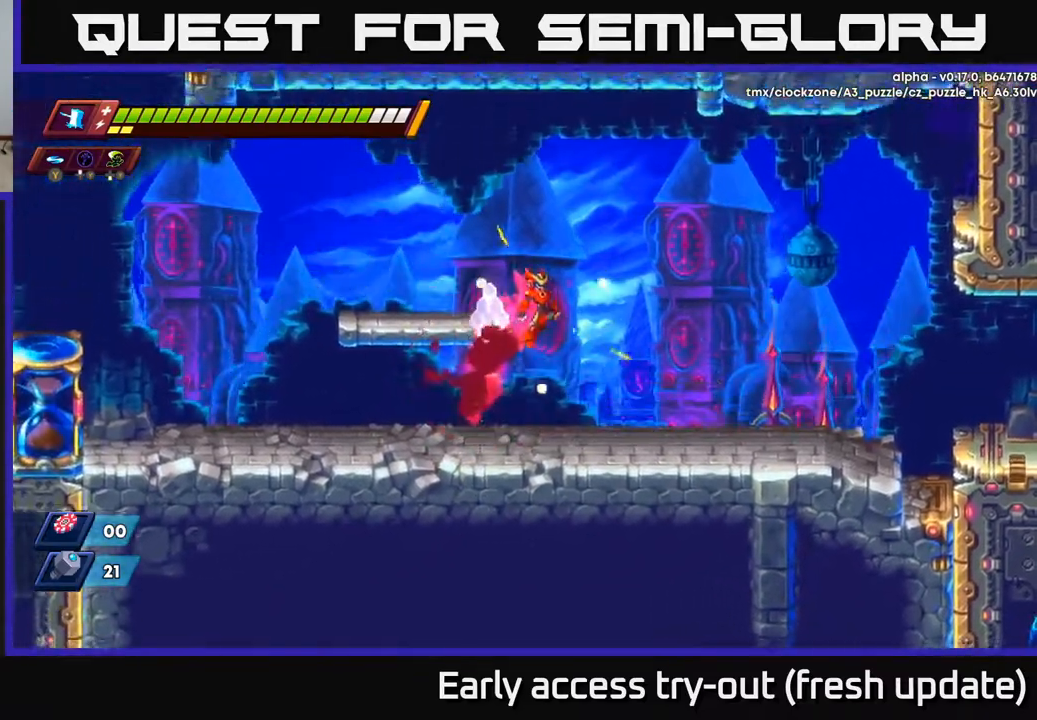
{"buttons": ["A", "R2", "DPAD_RIGHT"], "left_stick": "center", "right_stick": "center", "events": [[100, "R2", "up"], [450, "R2", "down"], [467, "A", "down"]]}
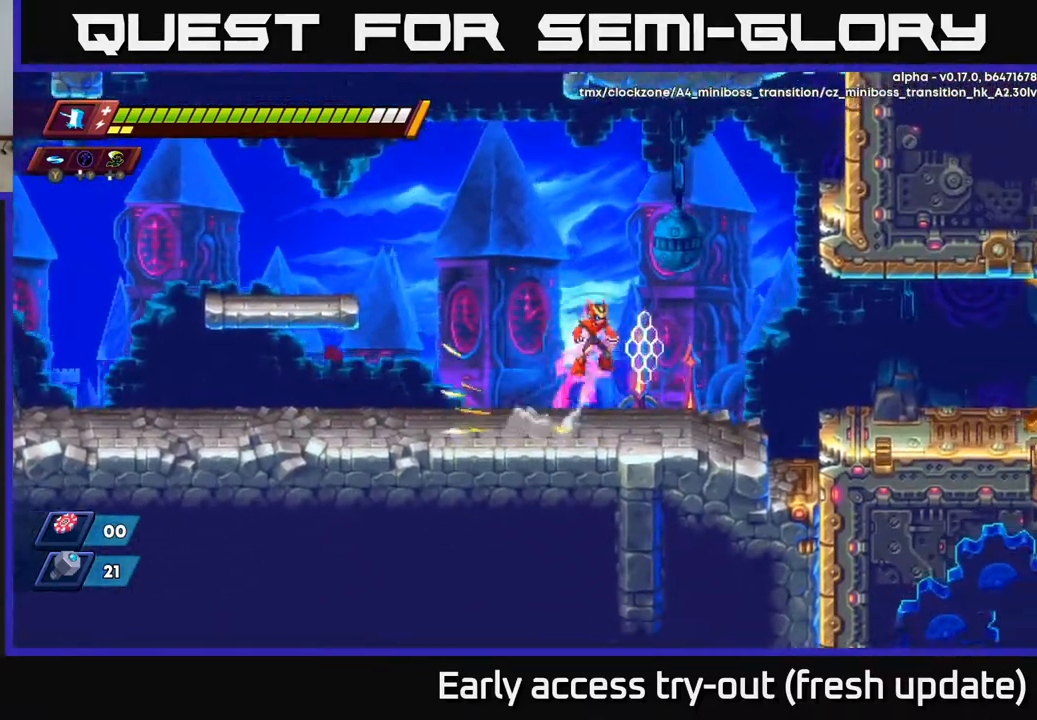
{"buttons": ["DPAD_RIGHT"], "left_stick": "center", "right_stick": "center", "events": [[83, "A", "up"], [167, "A", "down"], [300, "A", "up"], [317, "R2", "up"]]}
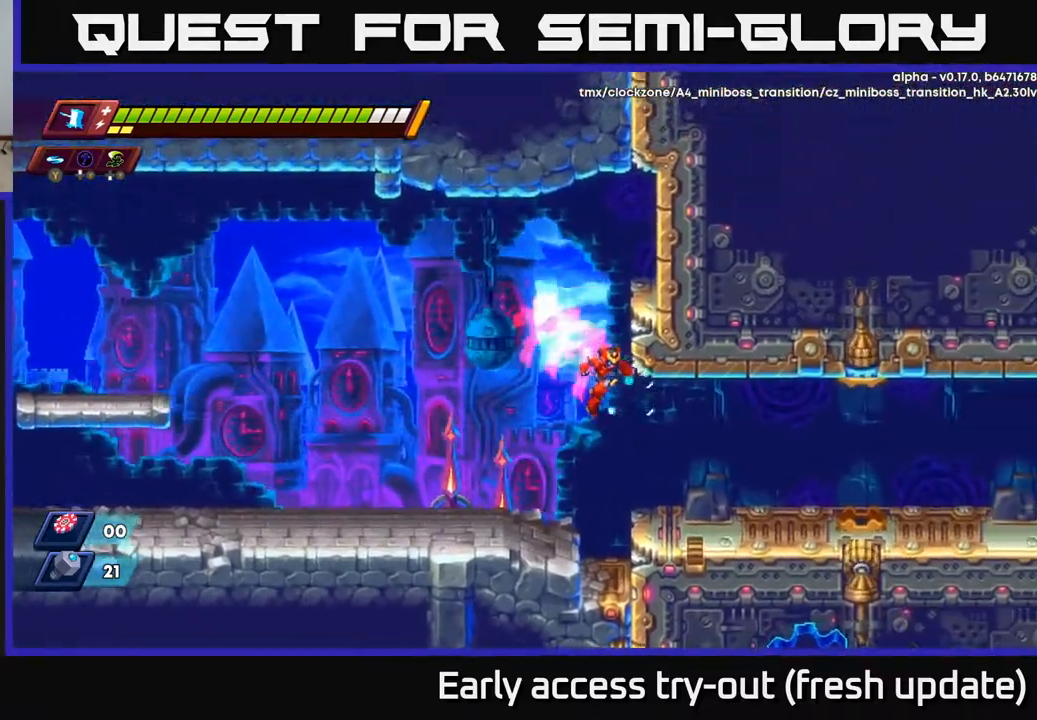
{"buttons": ["R2", "DPAD_RIGHT"], "left_stick": "center", "right_stick": "center", "events": [[317, "R2", "down"], [417, "A", "down"], [500, "A", "up"]]}
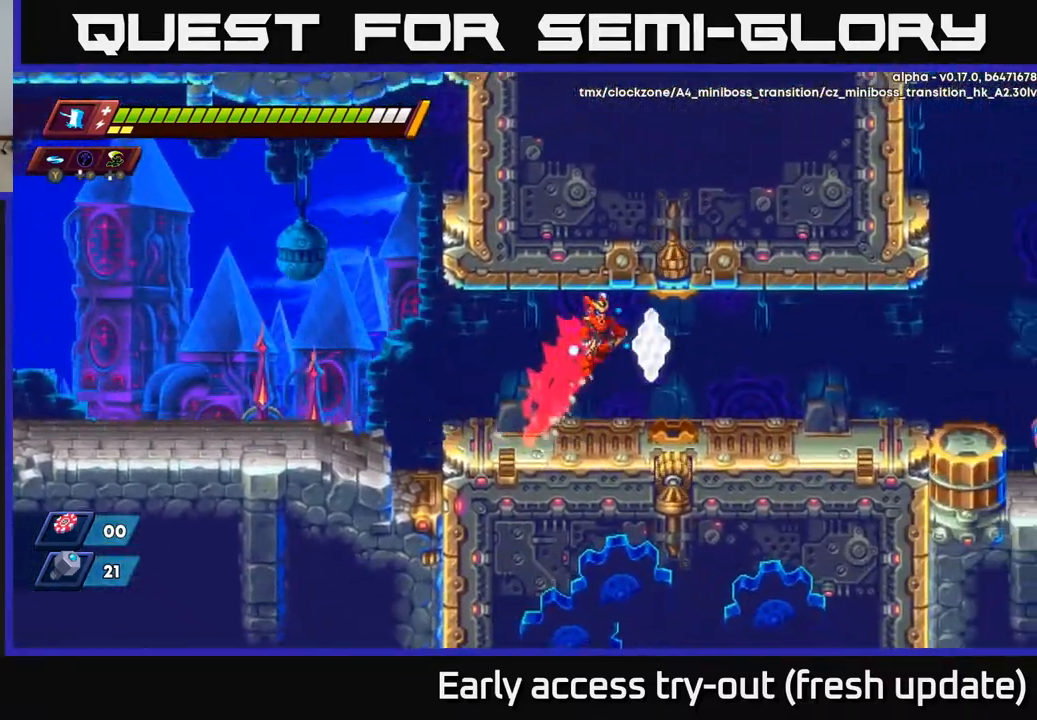
{"buttons": ["R2", "DPAD_RIGHT"], "left_stick": "center", "right_stick": "center", "events": [[317, "A", "down"], [400, "A", "up"]]}
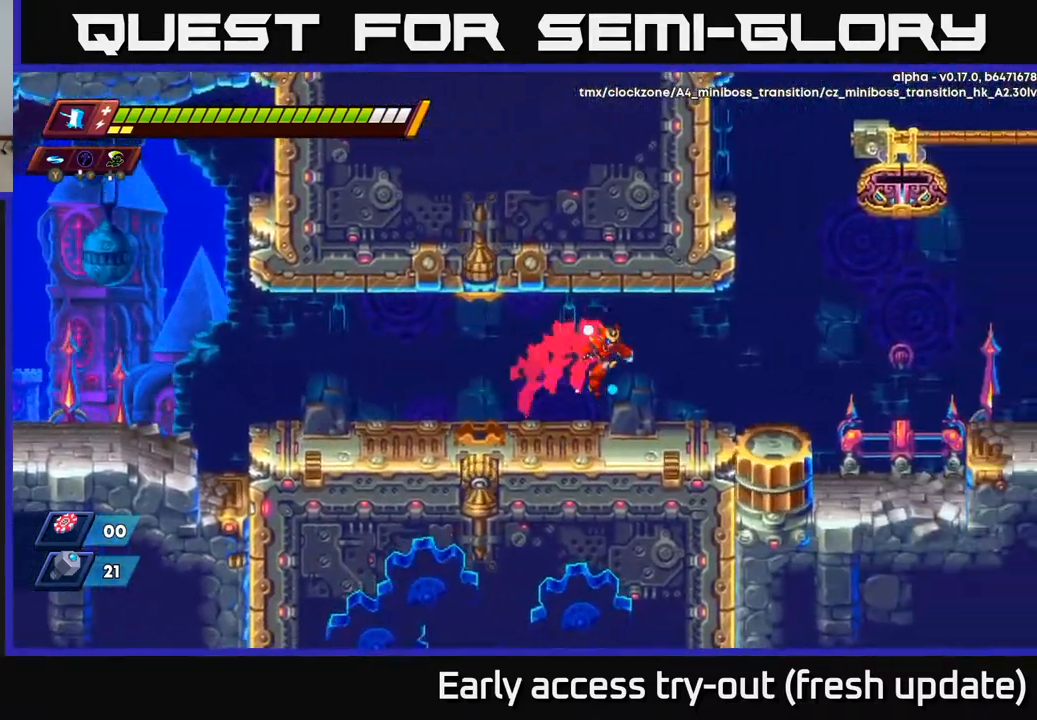
{"buttons": ["R2", "DPAD_RIGHT"], "left_stick": "center", "right_stick": "center", "events": [[250, "A", "down"], [317, "A", "up"]]}
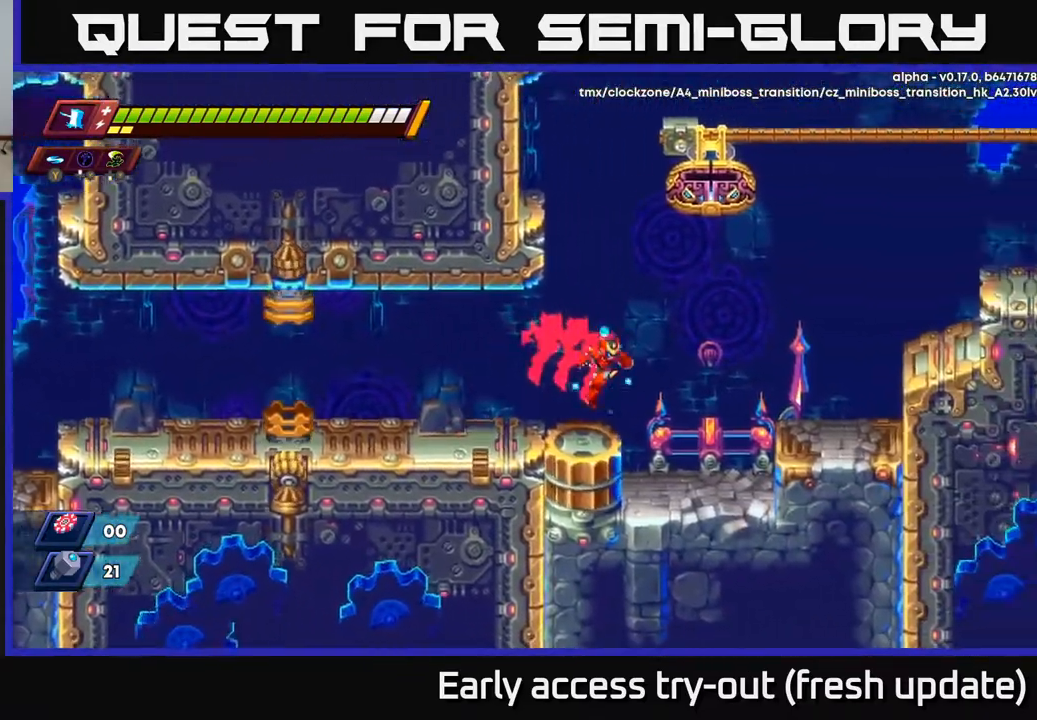
{"buttons": ["A", "R2", "DPAD_RIGHT"], "left_stick": "center", "right_stick": "center", "events": [[183, "A", "down"]]}
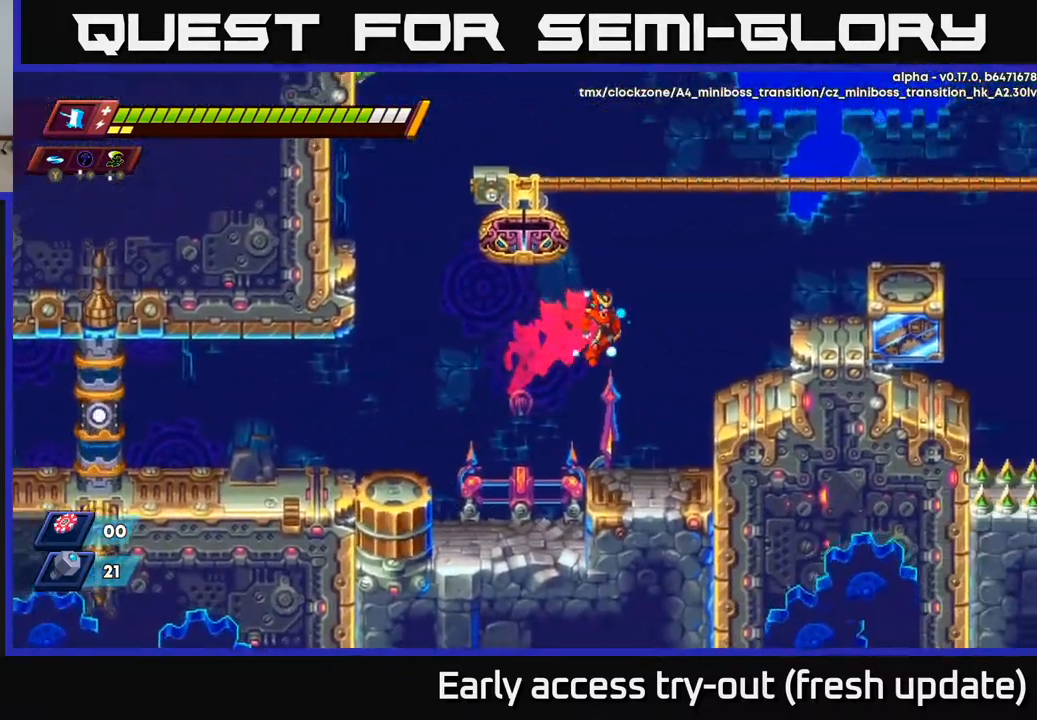
{"buttons": ["R2", "DPAD_RIGHT"], "left_stick": "center", "right_stick": "center", "events": [[100, "A", "up"], [150, "A", "down"], [400, "A", "up"]]}
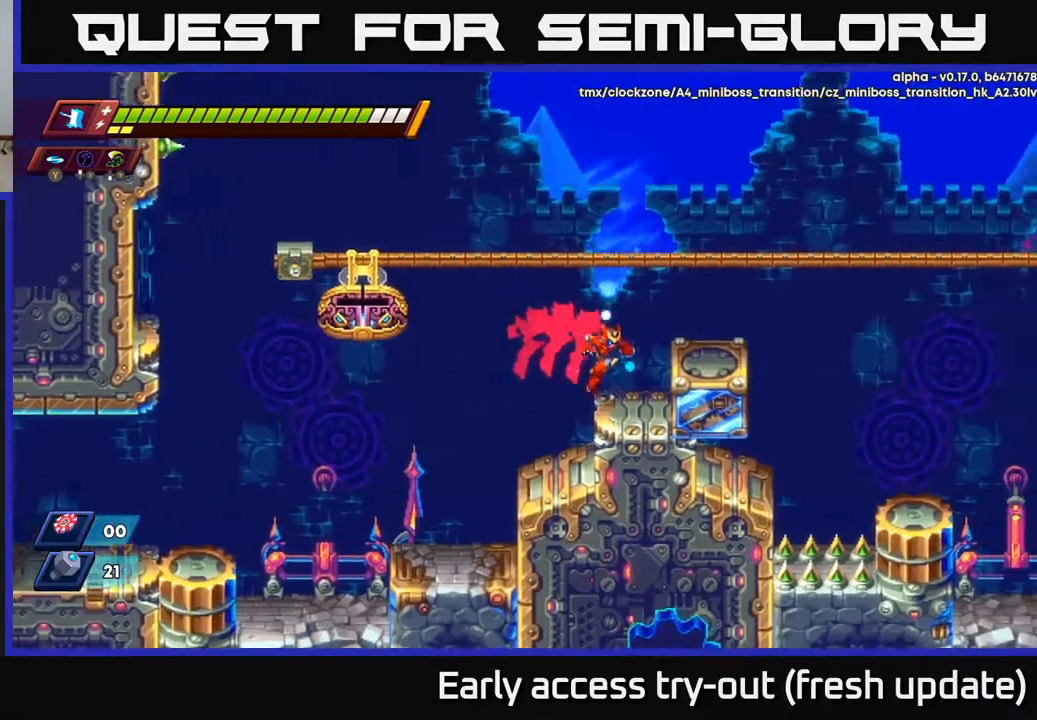
{"buttons": ["R2", "DPAD_RIGHT"], "left_stick": "center", "right_stick": "center", "events": [[150, "A", "down"], [283, "A", "up"], [350, "R2", "up"], [483, "R2", "down"]]}
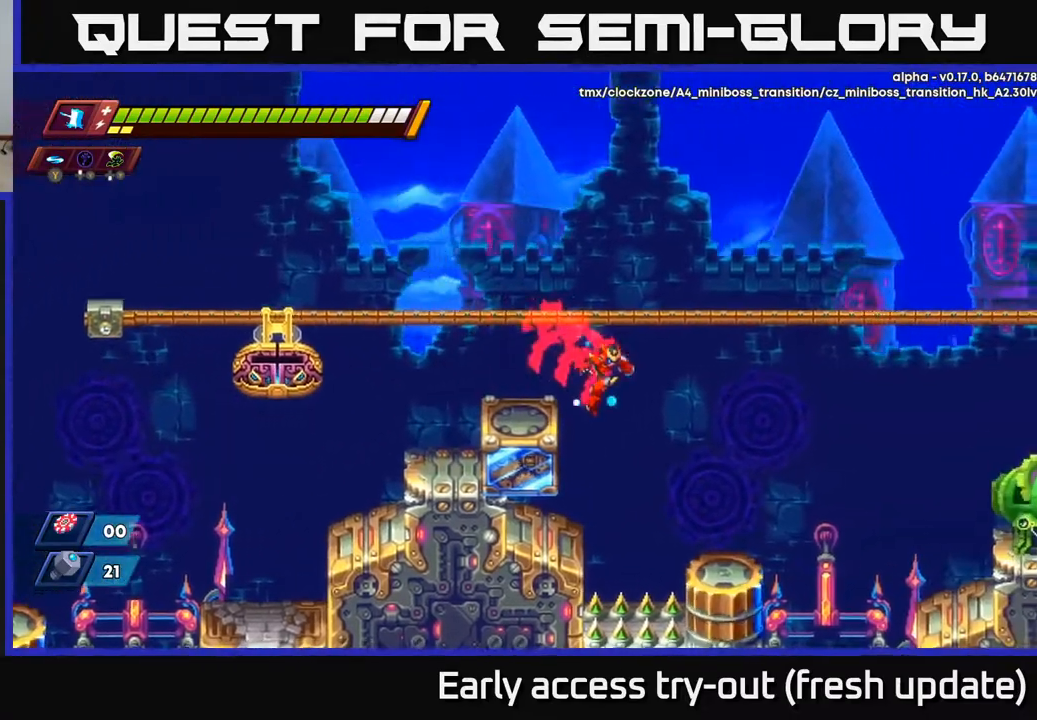
{"buttons": ["A", "R2", "DPAD_RIGHT"], "left_stick": "center", "right_stick": "center", "events": [[433, "A", "down"]]}
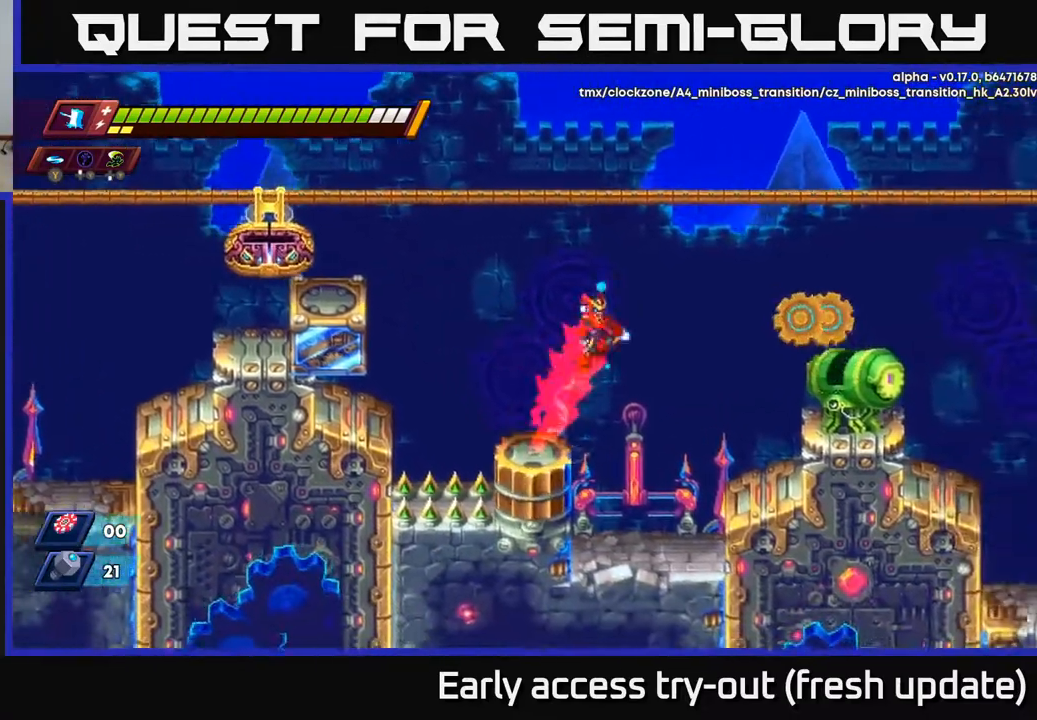
{"buttons": [], "left_stick": "center", "right_stick": "center", "events": [[50, "A", "up"], [50, "X", "down"], [67, "X", "up"], [83, "R2", "up"], [233, "X", "down"], [350, "X", "up"], [400, "DPAD_RIGHT", "up"]]}
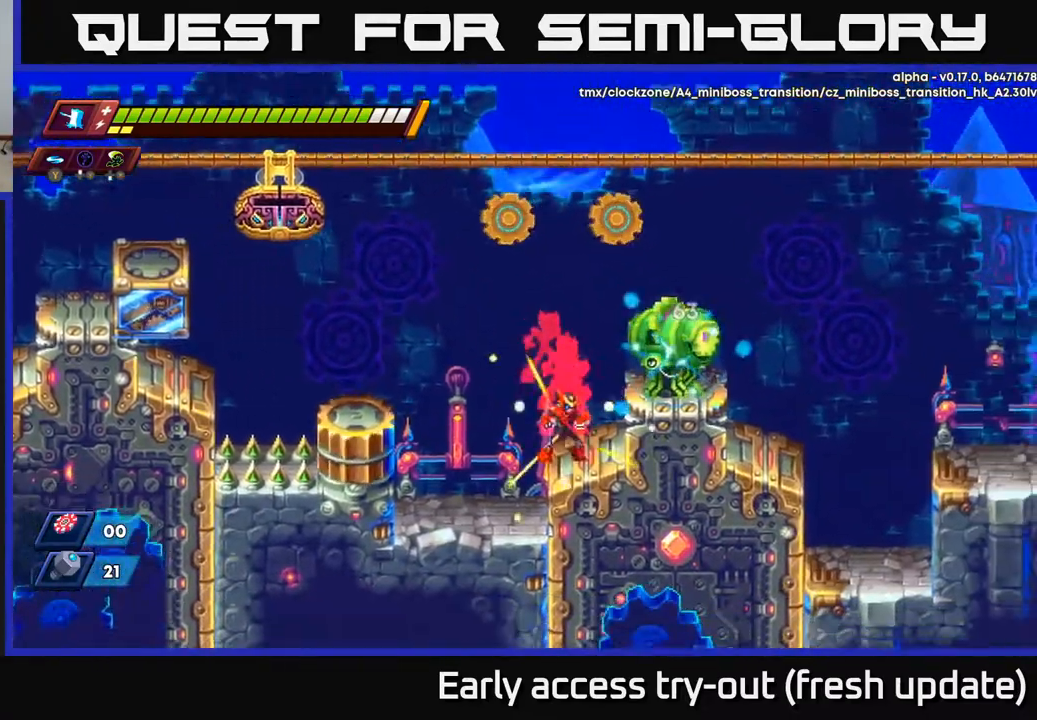
{"buttons": [], "left_stick": "center", "right_stick": "center", "events": [[117, "X", "down"], [233, "X", "up"]]}
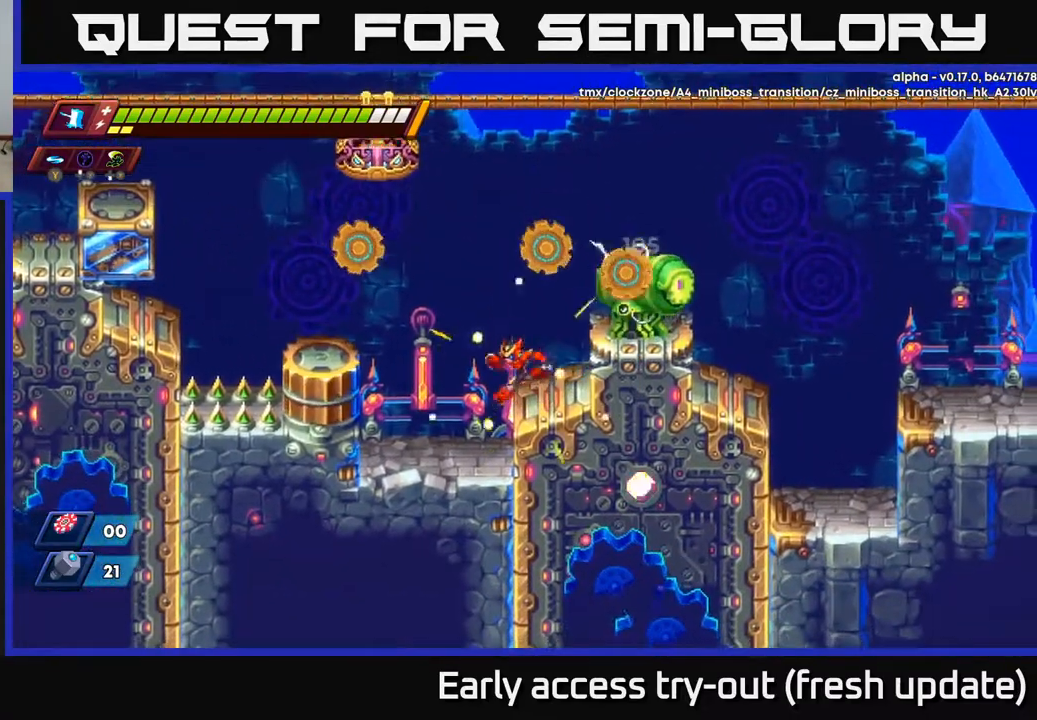
{"buttons": ["X", "DPAD_RIGHT"], "left_stick": "center", "right_stick": "center", "events": [[17, "DPAD_LEFT", "down"], [150, "A", "down"], [300, "A", "up"], [317, "DPAD_LEFT", "up"], [333, "DPAD_RIGHT", "down"], [400, "X", "down"]]}
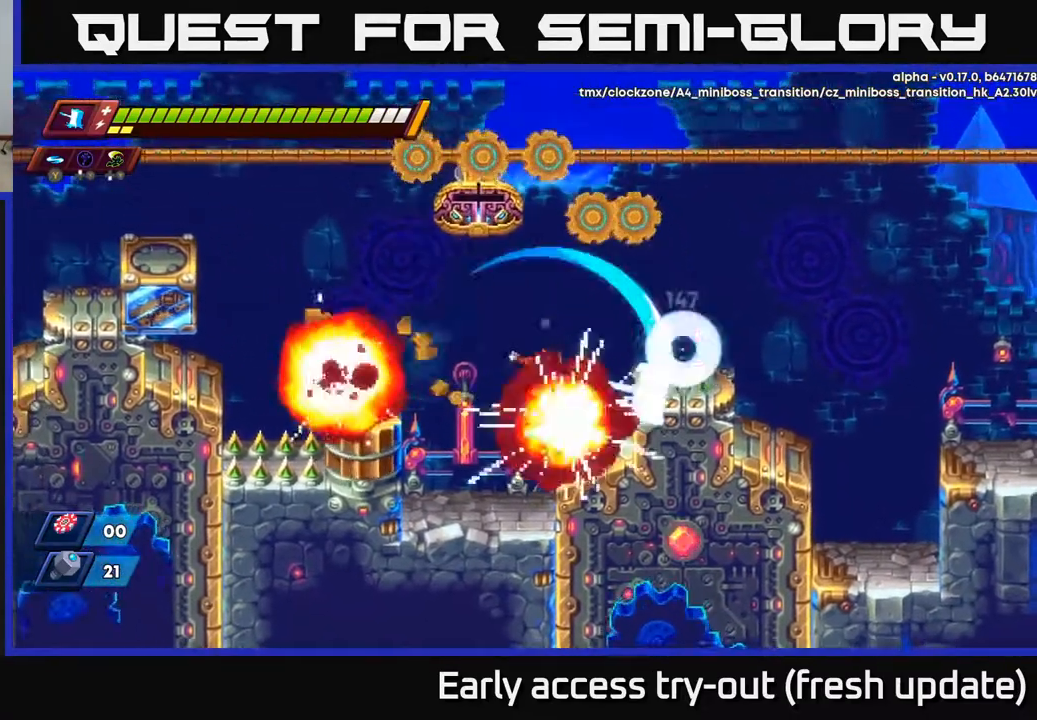
{"buttons": ["DPAD_RIGHT"], "left_stick": "center", "right_stick": "center", "events": [[50, "X", "up"], [200, "DPAD_RIGHT", "up"], [500, "DPAD_RIGHT", "down"]]}
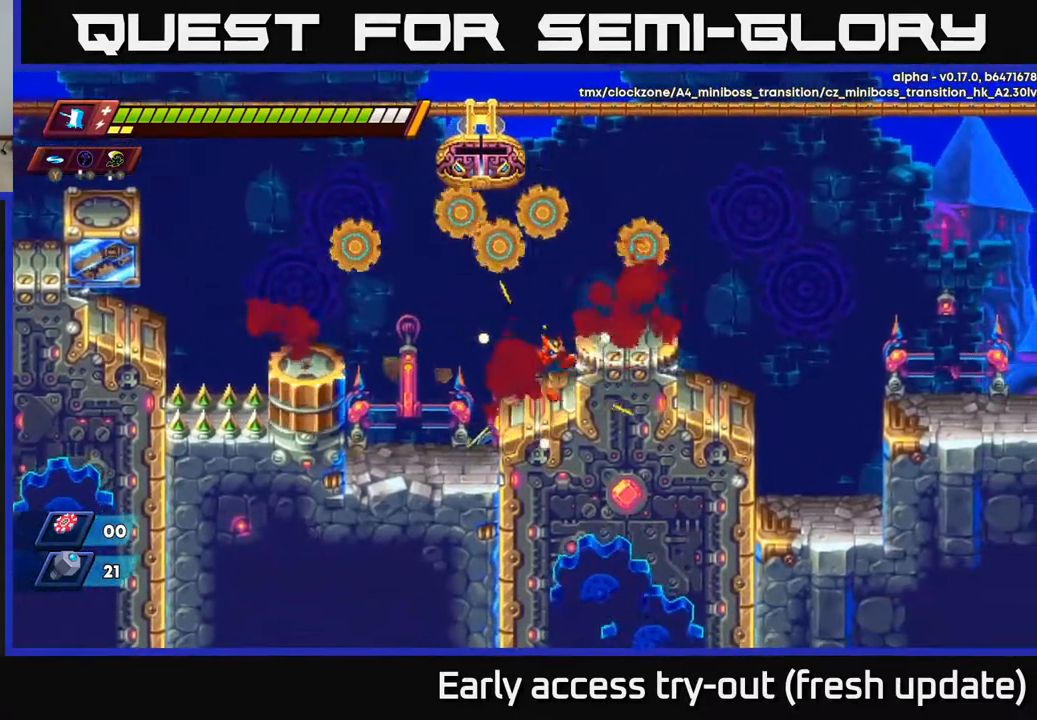
{"buttons": ["DPAD_RIGHT"], "left_stick": "center", "right_stick": "center", "events": [[183, "A", "down"], [333, "A", "up"]]}
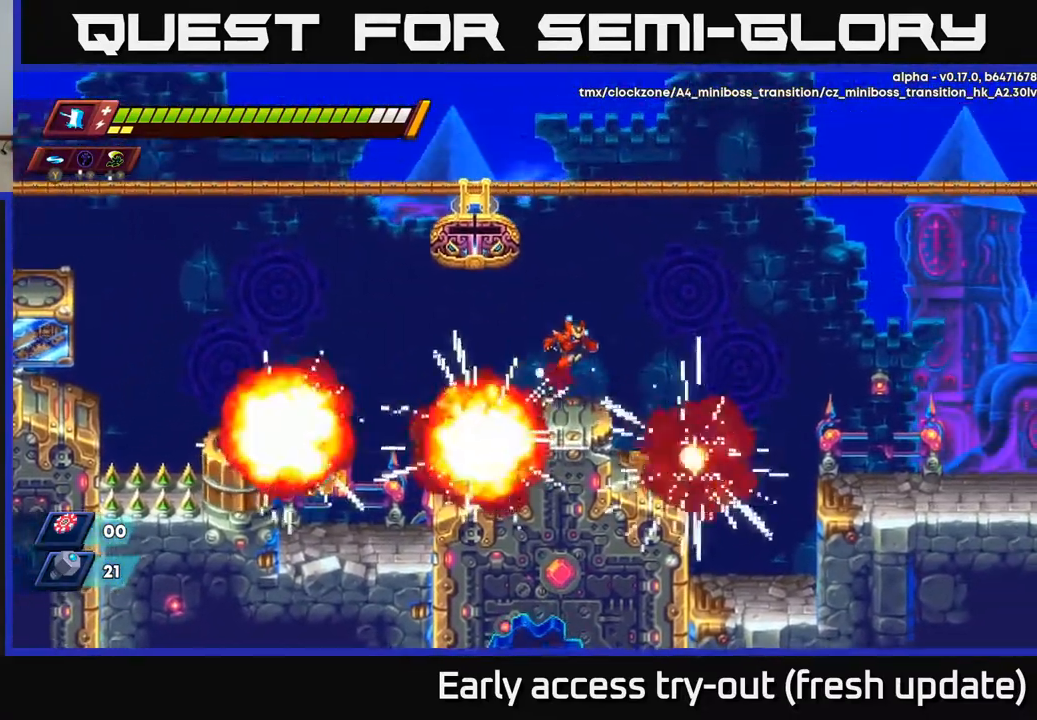
{"buttons": ["A", "R2", "DPAD_RIGHT"], "left_stick": "center", "right_stick": "center", "events": [[150, "R2", "down"], [183, "A", "down"]]}
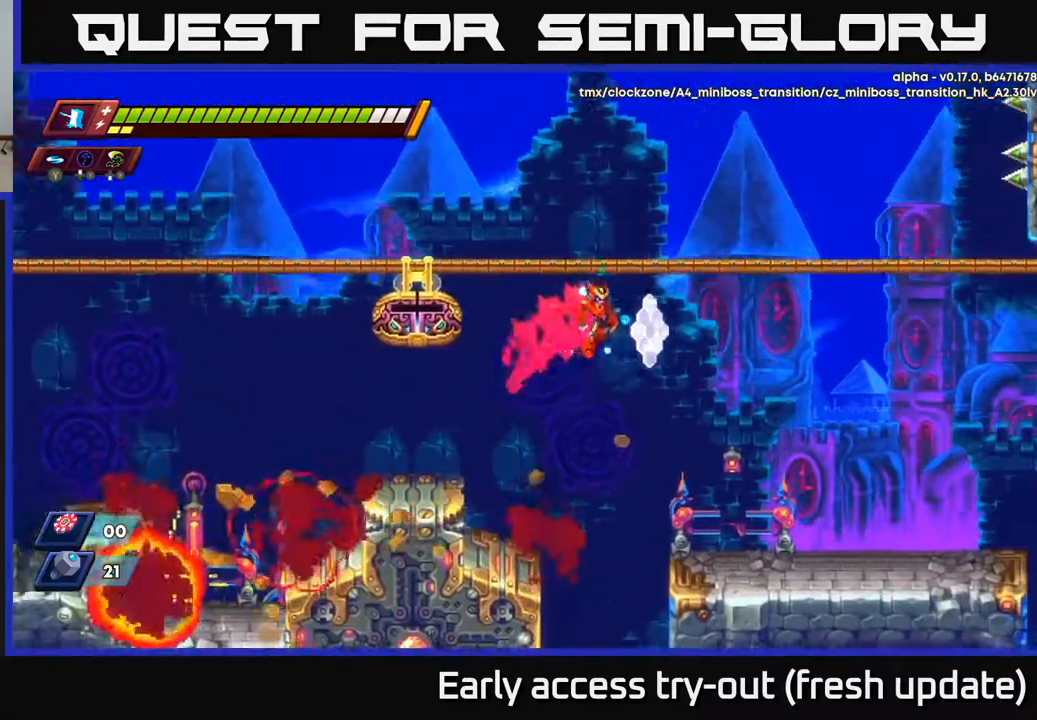
{"buttons": ["R2", "DPAD_RIGHT"], "left_stick": "center", "right_stick": "center", "events": [[83, "A", "up"]]}
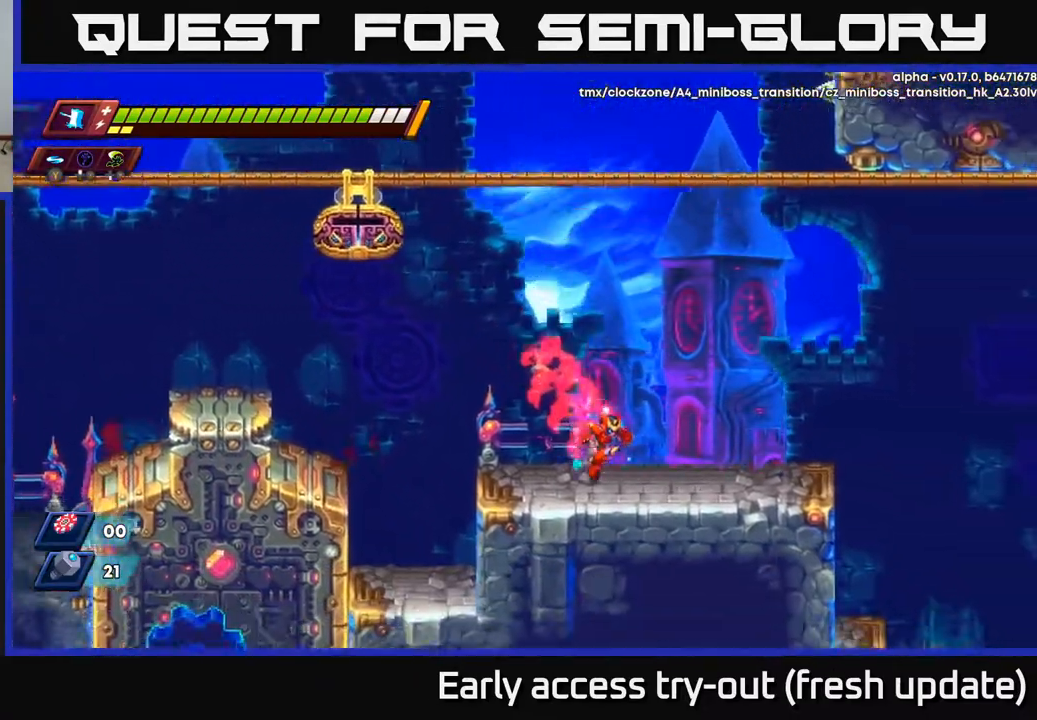
{"buttons": ["R2", "DPAD_RIGHT"], "left_stick": "center", "right_stick": "center", "events": [[183, "A", "down"], [233, "A", "up"]]}
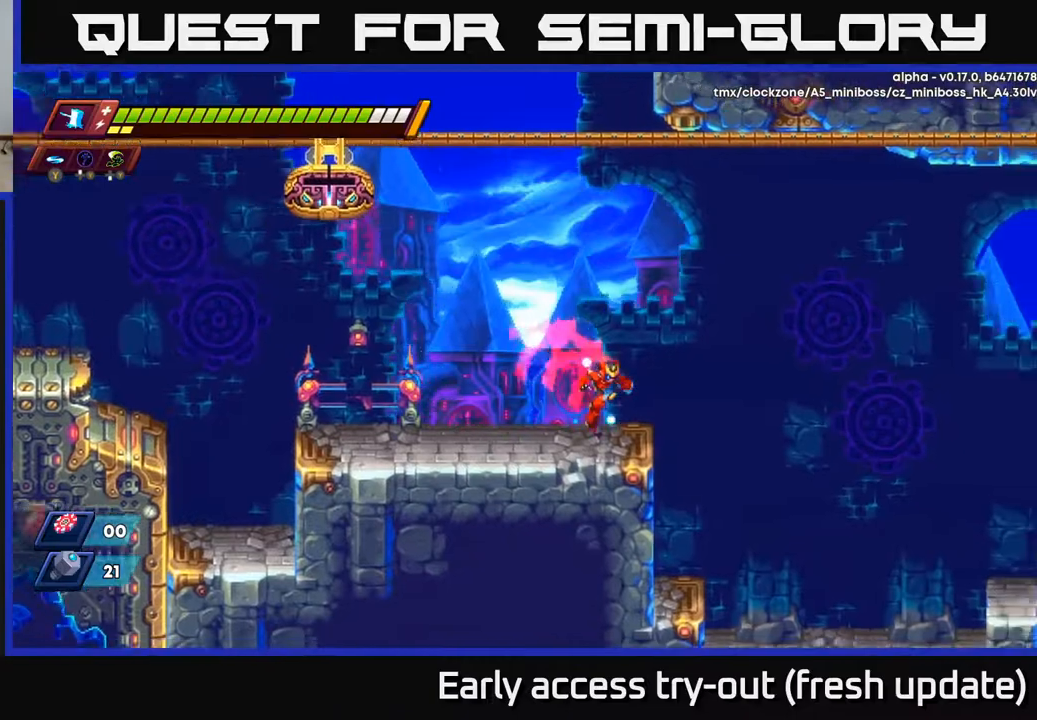
{"buttons": ["A", "R2", "DPAD_RIGHT"], "left_stick": "center", "right_stick": "center", "events": [[150, "A", "down"]]}
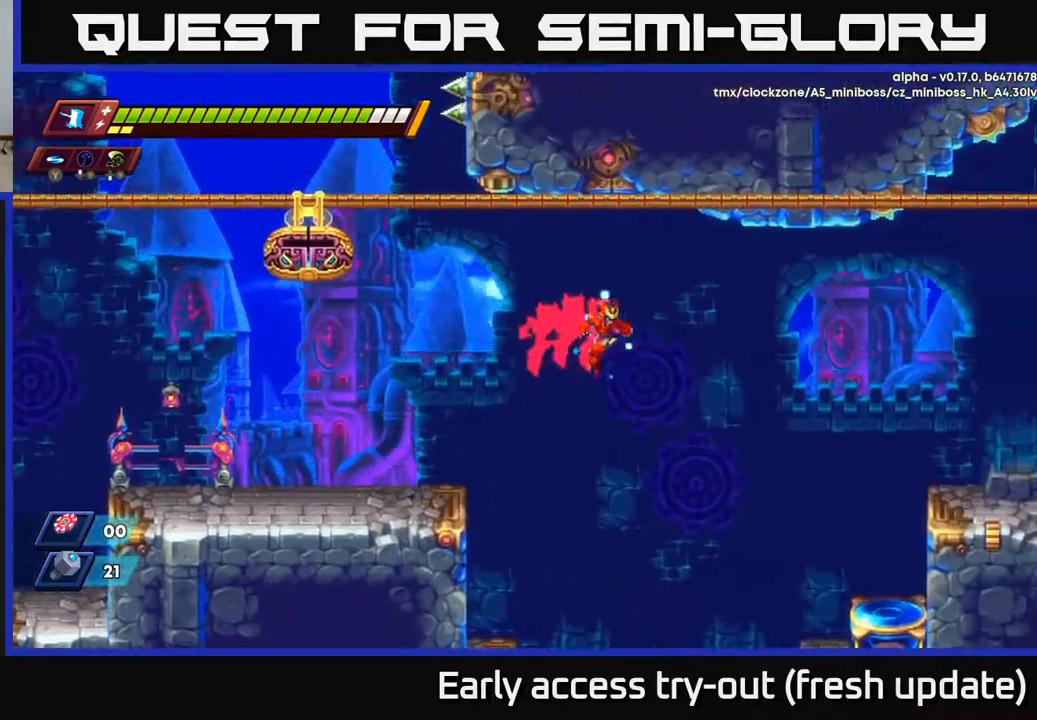
{"buttons": ["A", "R2", "DPAD_RIGHT"], "left_stick": "center", "right_stick": "center", "events": [[117, "A", "up"], [283, "A", "down"]]}
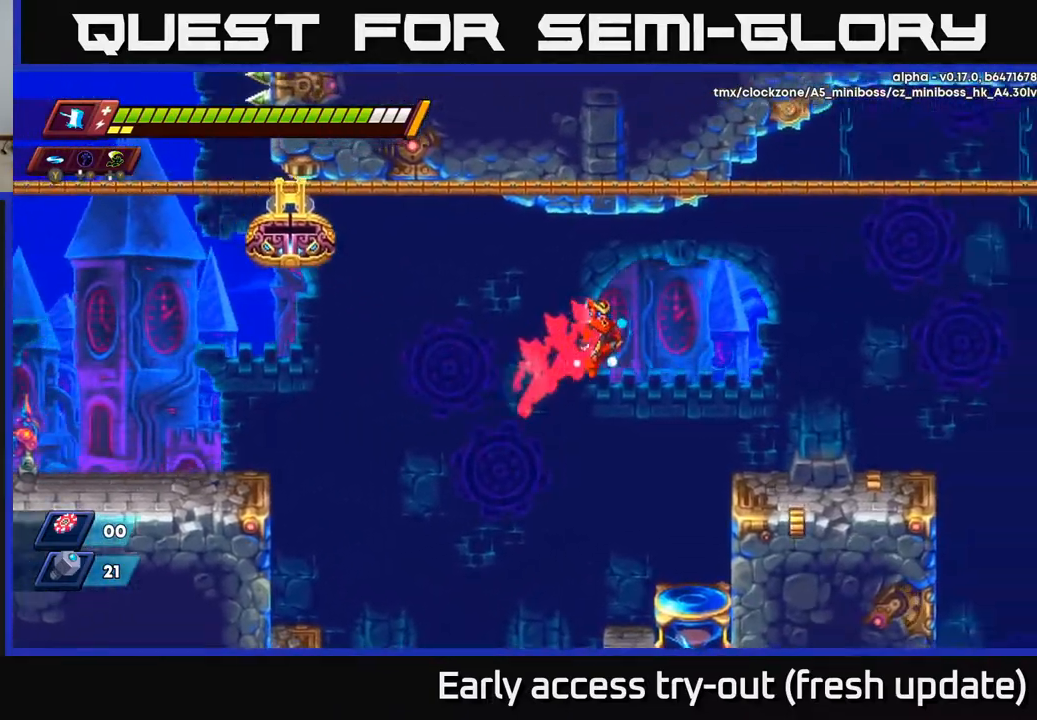
{"buttons": ["A", "R2", "DPAD_RIGHT"], "left_stick": "center", "right_stick": "center", "events": [[217, "A", "up"], [450, "A", "down"]]}
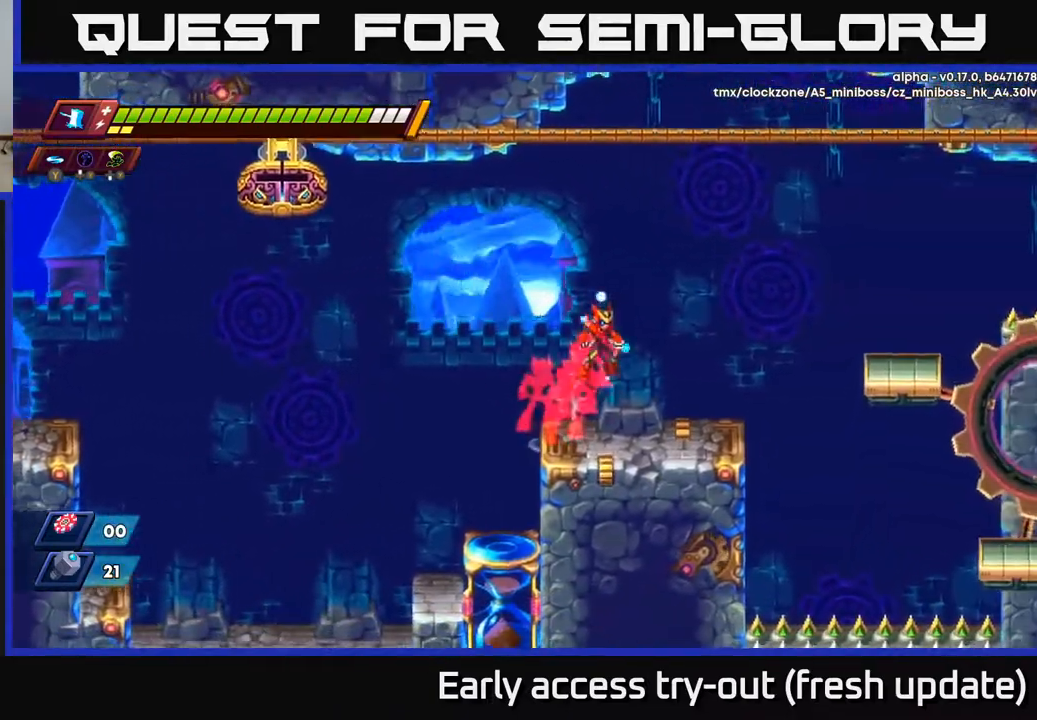
{"buttons": ["A", "R2", "DPAD_RIGHT"], "left_stick": "center", "right_stick": "center", "events": [[67, "A", "up"], [450, "A", "down"]]}
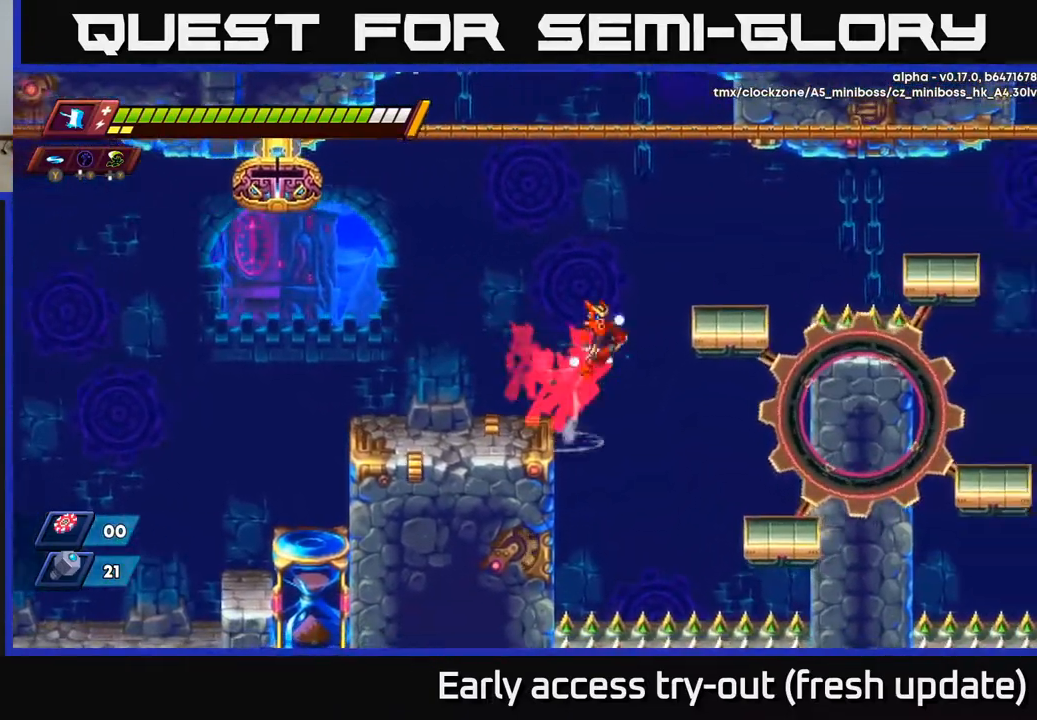
{"buttons": ["R2", "DPAD_RIGHT"], "left_stick": "center", "right_stick": "center", "events": [[283, "A", "up"]]}
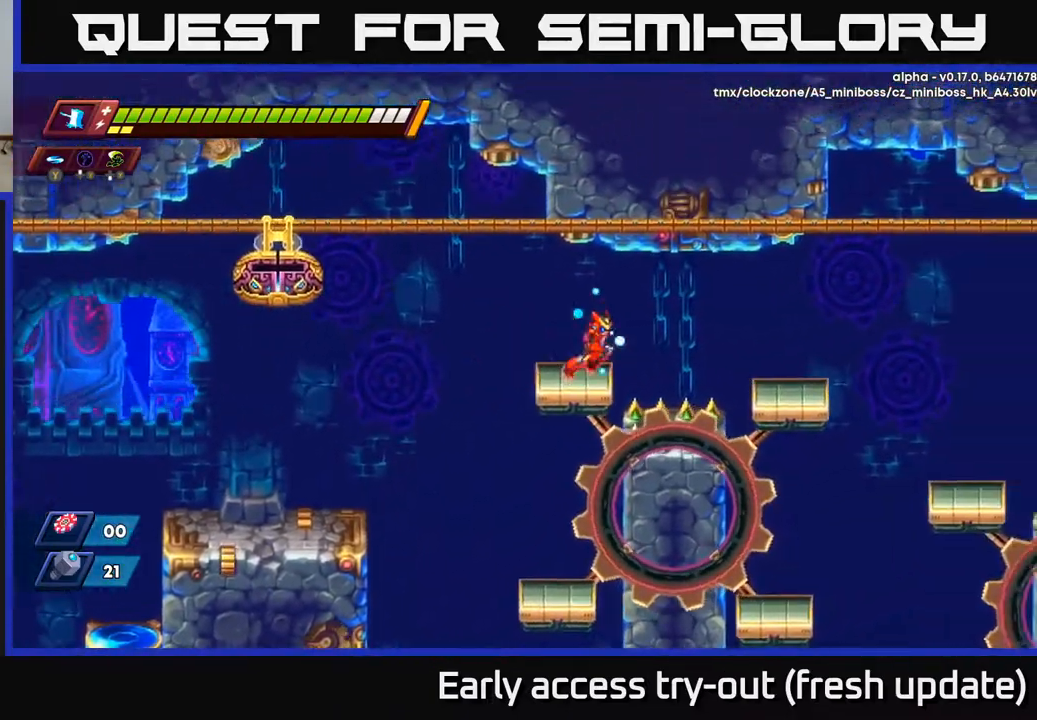
{"buttons": ["R2", "DPAD_RIGHT"], "left_stick": "center", "right_stick": "center", "events": [[50, "A", "down"], [133, "A", "up"]]}
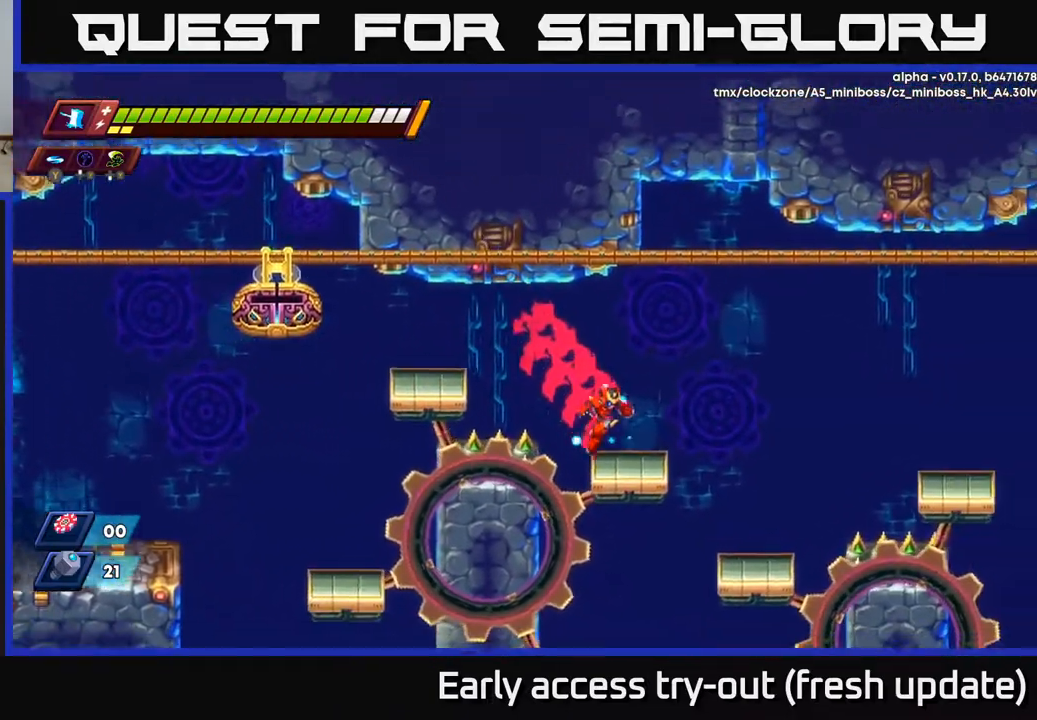
{"buttons": ["R2", "DPAD_RIGHT"], "left_stick": "center", "right_stick": "center", "events": [[150, "A", "down"], [450, "A", "up"]]}
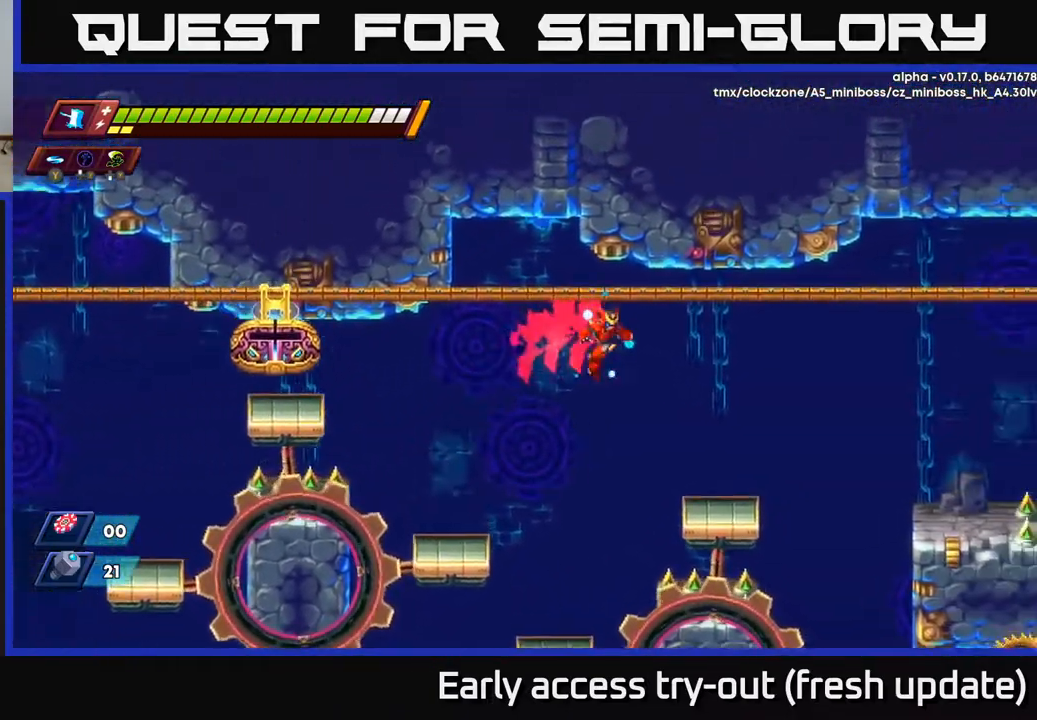
{"buttons": ["R2", "DPAD_RIGHT"], "left_stick": "center", "right_stick": "center", "events": [[383, "A", "down"], [483, "A", "up"]]}
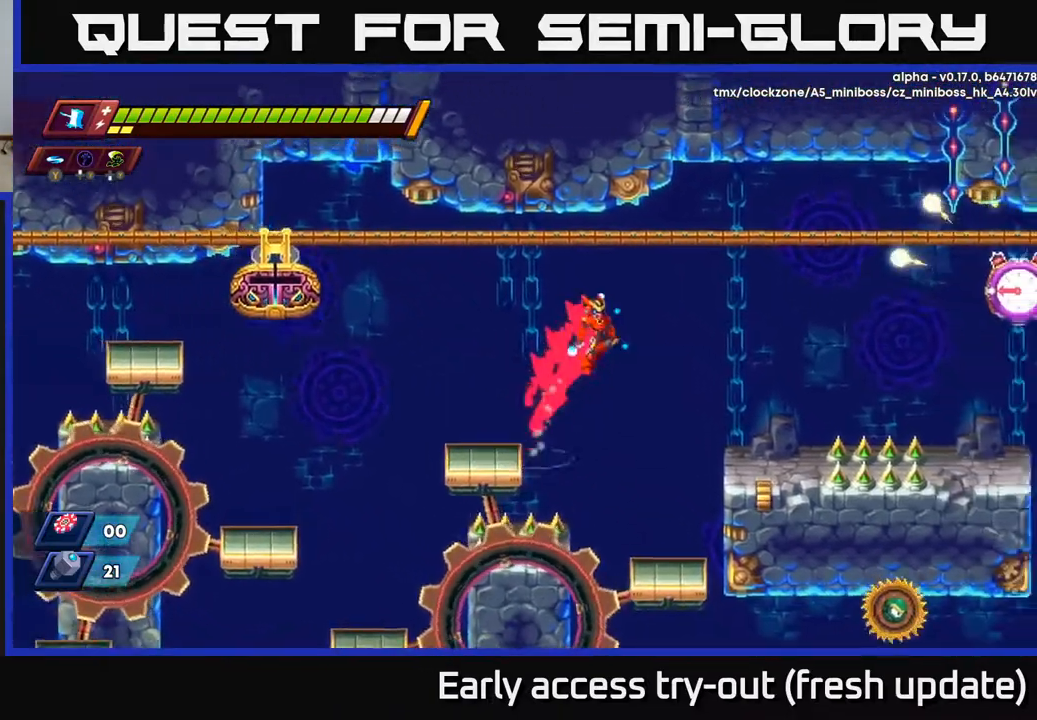
{"buttons": ["A", "R2", "DPAD_RIGHT"], "left_stick": "center", "right_stick": "center", "events": [[467, "A", "down"]]}
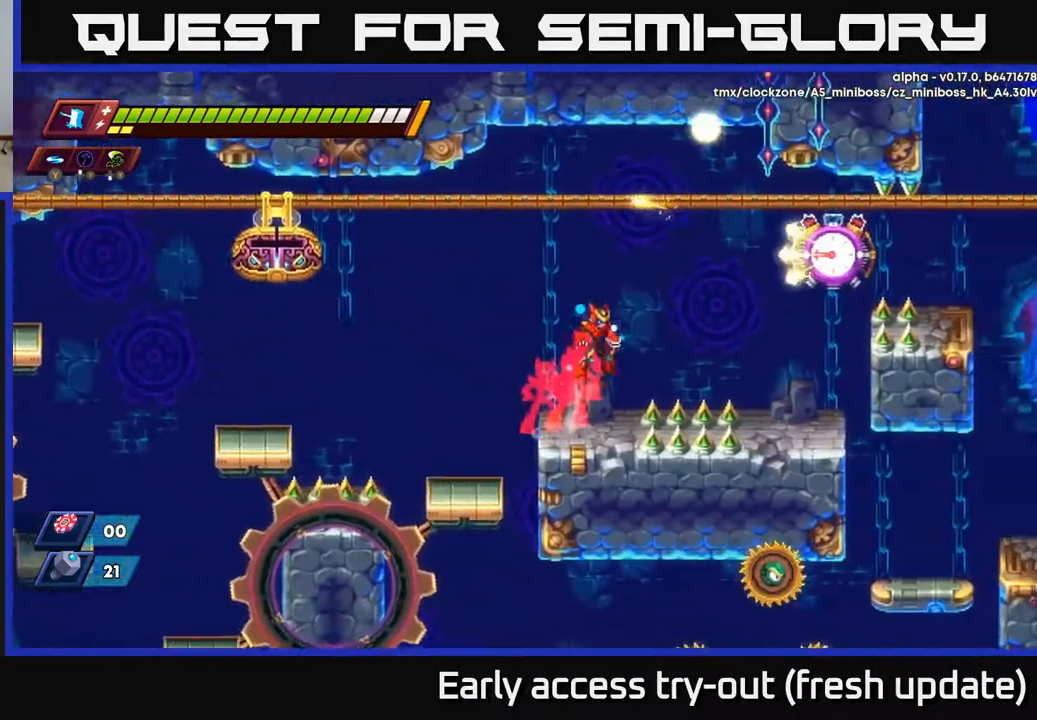
{"buttons": ["R2", "DPAD_RIGHT"], "left_stick": "center", "right_stick": "center", "events": [[150, "X", "down"], [200, "A", "up"], [333, "X", "up"]]}
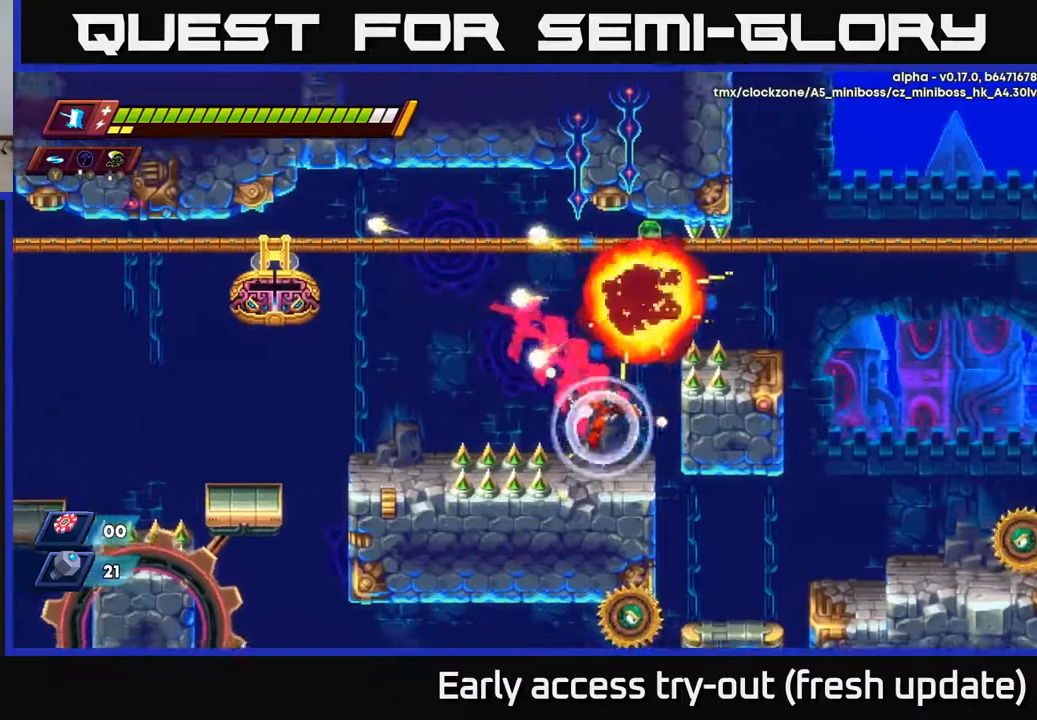
{"buttons": ["A", "R2", "DPAD_RIGHT"], "left_stick": "center", "right_stick": "center", "events": [[183, "A", "down"]]}
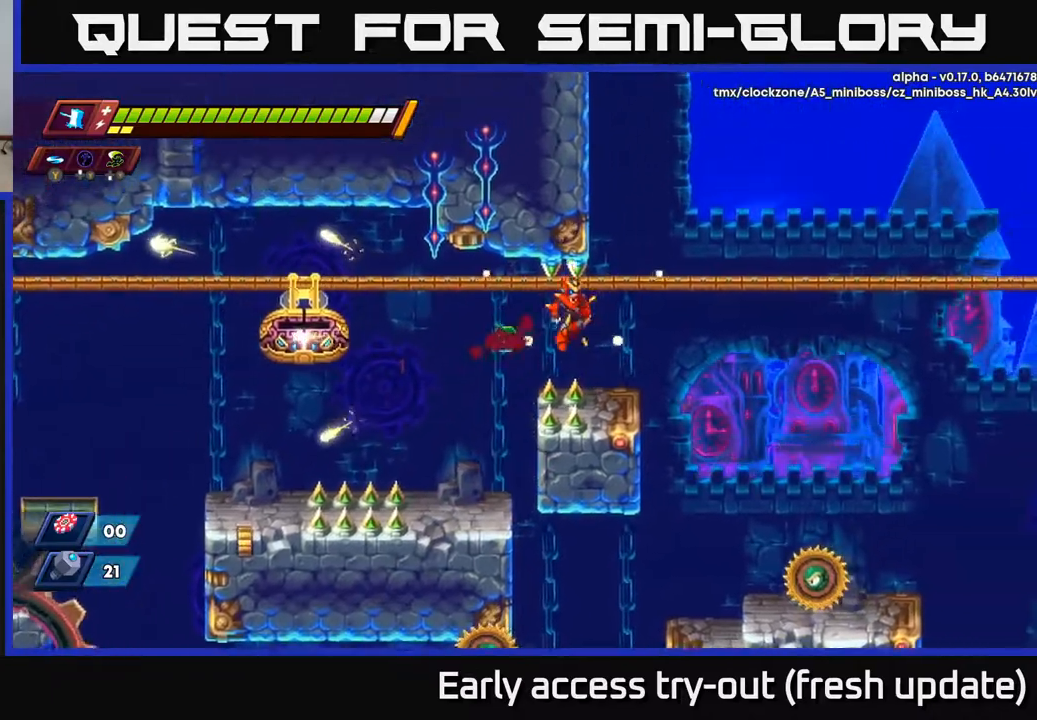
{"buttons": ["DPAD_RIGHT"], "left_stick": "center", "right_stick": "center", "events": [[17, "A", "up"], [67, "A", "down"], [217, "A", "up"], [467, "R2", "up"]]}
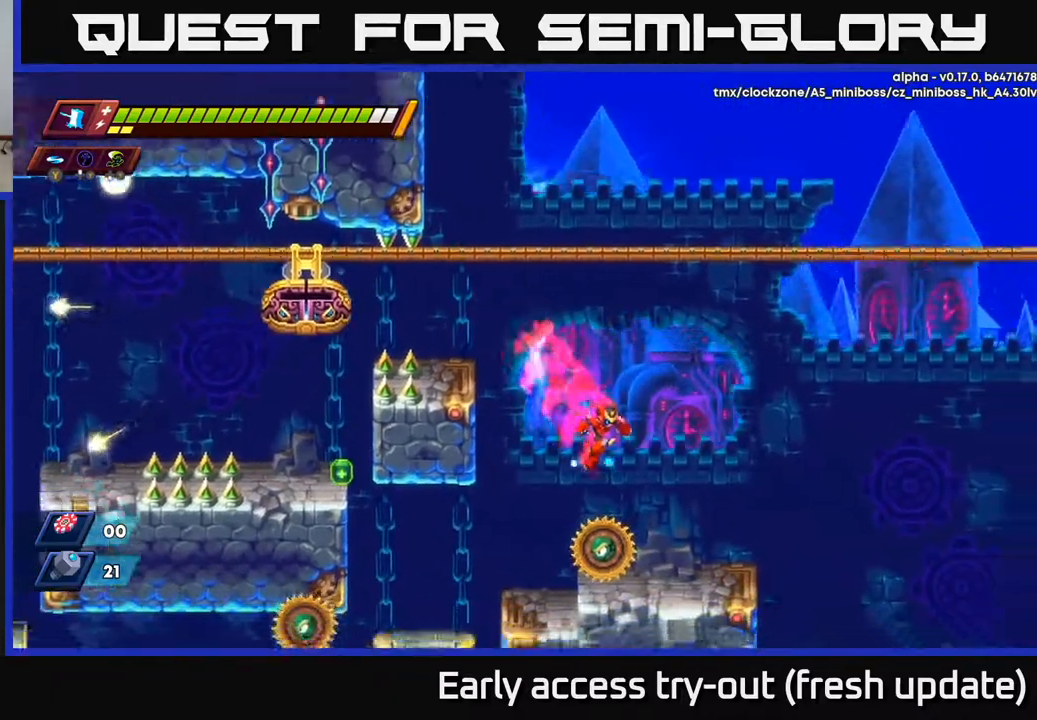
{"buttons": ["DPAD_LEFT"], "left_stick": "center", "right_stick": "center", "events": [[333, "DPAD_RIGHT", "up"], [350, "DPAD_LEFT", "down"], [400, "X", "down"], [500, "X", "up"]]}